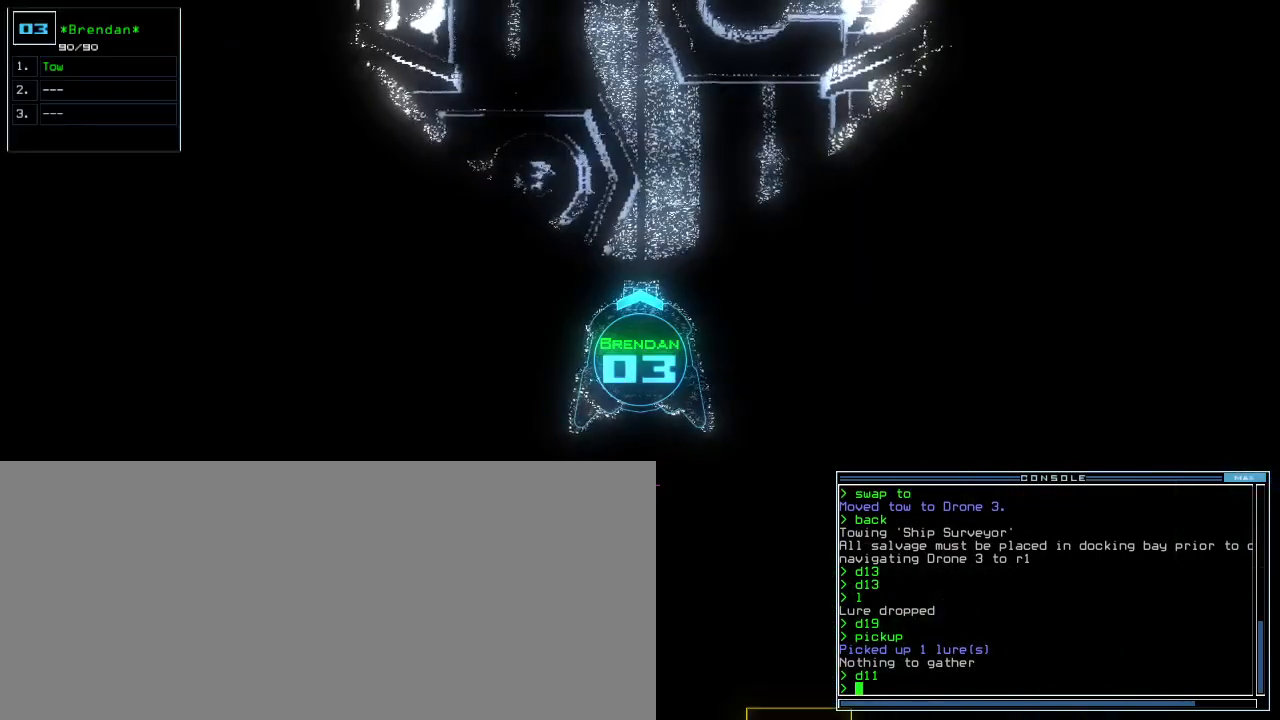
Gameplay with keyboard; each line is a JSON object with the keys held at the frame after it. "events" lists presses ("down") and releases ("up") of ".", "0", "1", "2", "3", "4", "5", "6", "7", "8", "9", "a", "b", "backspace", "c", "caps_lock", "comma", "ctrl_l", "ctrl_r", "d", "down", "e", "equals", "escape", "f", "f9", "g", "h", "i", "j", "k", "l", "left", "m", "minus", "n", "o", "p", "q", "quote", "r", "return", "right", "s", "semicolon", "shift_l", "shift_r", "space", "t", "tab", "tilde", "u", "up", "v", "w", "x", "y" and "z" between this image and that frame as [ms after this image, input, new state], when the widget could be followed in between. No other keys are recorded. Mouse input is not recorded. Not read: other_keys.
{"keys": ["space"], "events": [[100, "t", "down"], [180, "t", "up"], [280, "o", "down"], [380, "o", "up"], [380, "return", "down"], [460, "return", "up"], [500, "space", "down"]]}
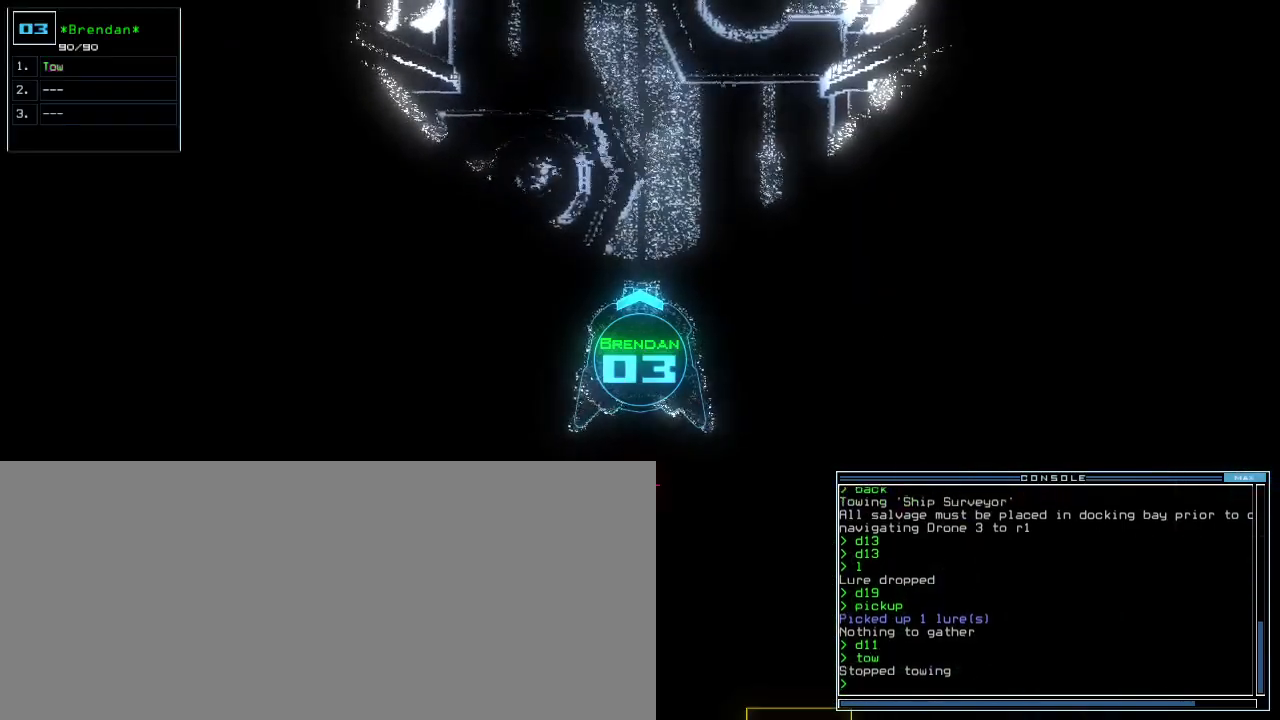
{"keys": ["down"]}
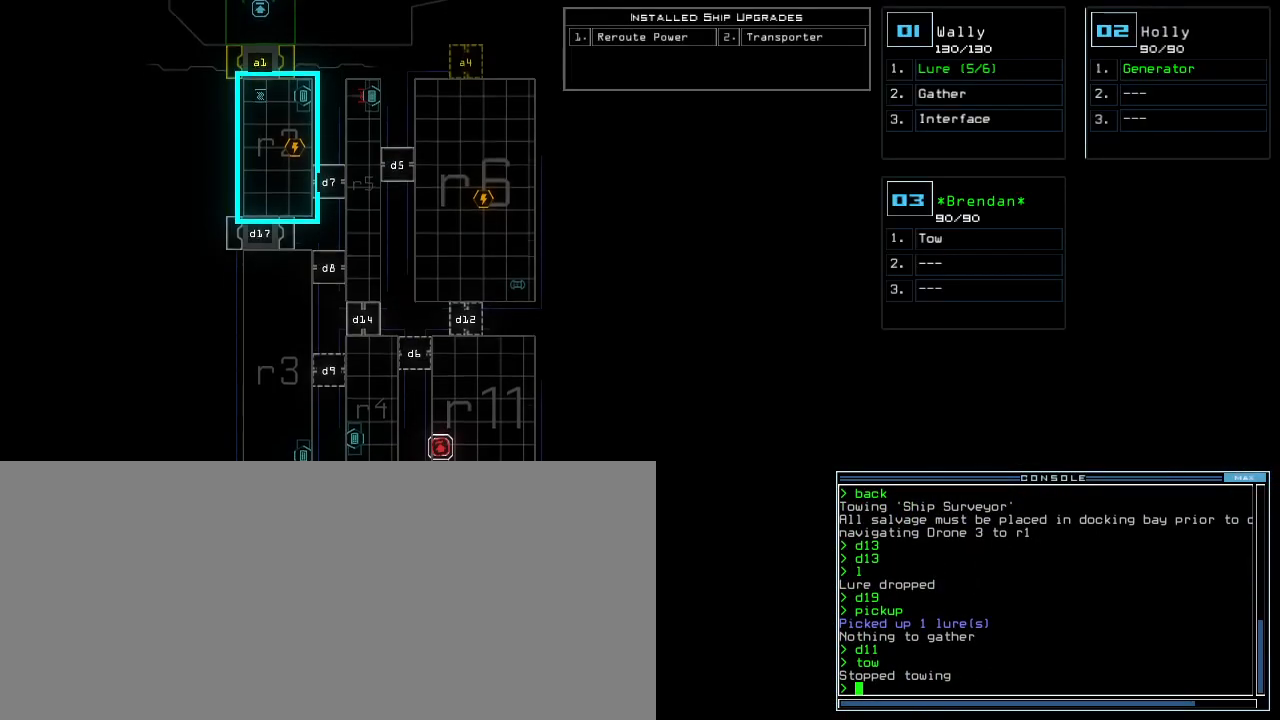
{"keys": [], "events": [[60, "down", "up"], [360, "1", "down"], [420, "1", "up"]]}
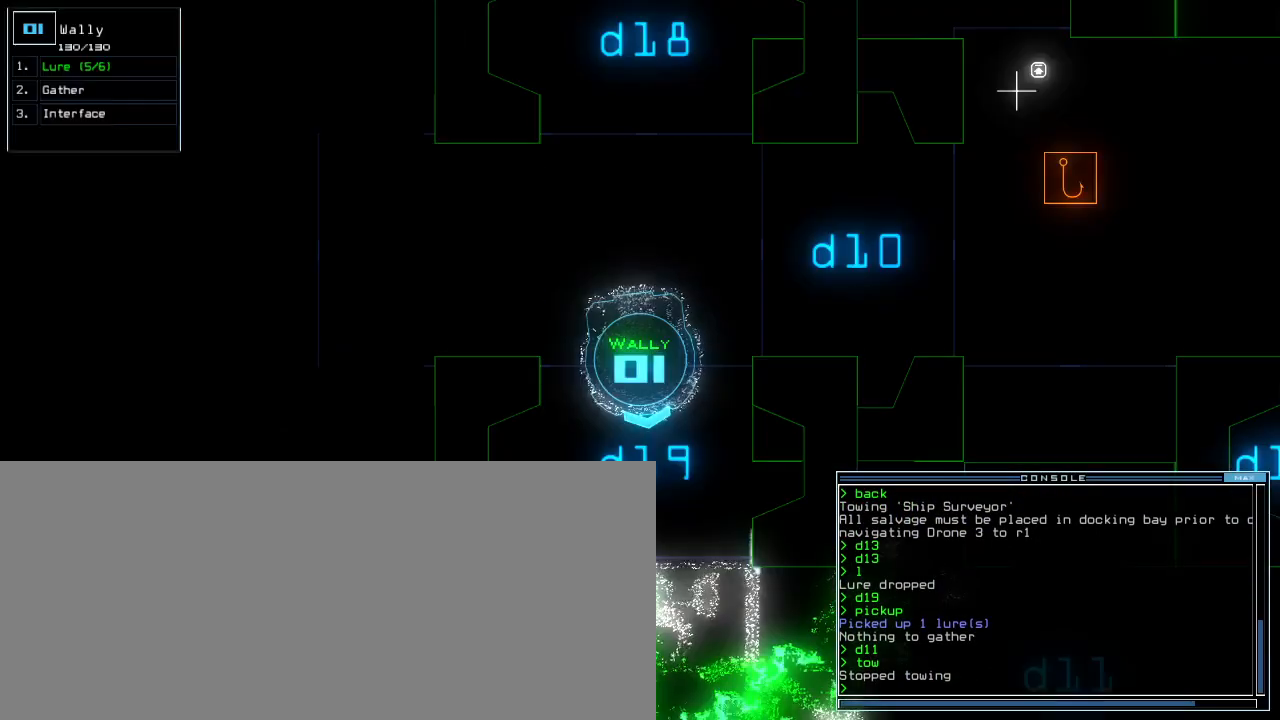
{"keys": [], "events": [[60, "up", "down"], [120, "left", "down"], [280, "left", "up"], [320, "up", "up"], [400, "right", "down"], [480, "right", "up"]]}
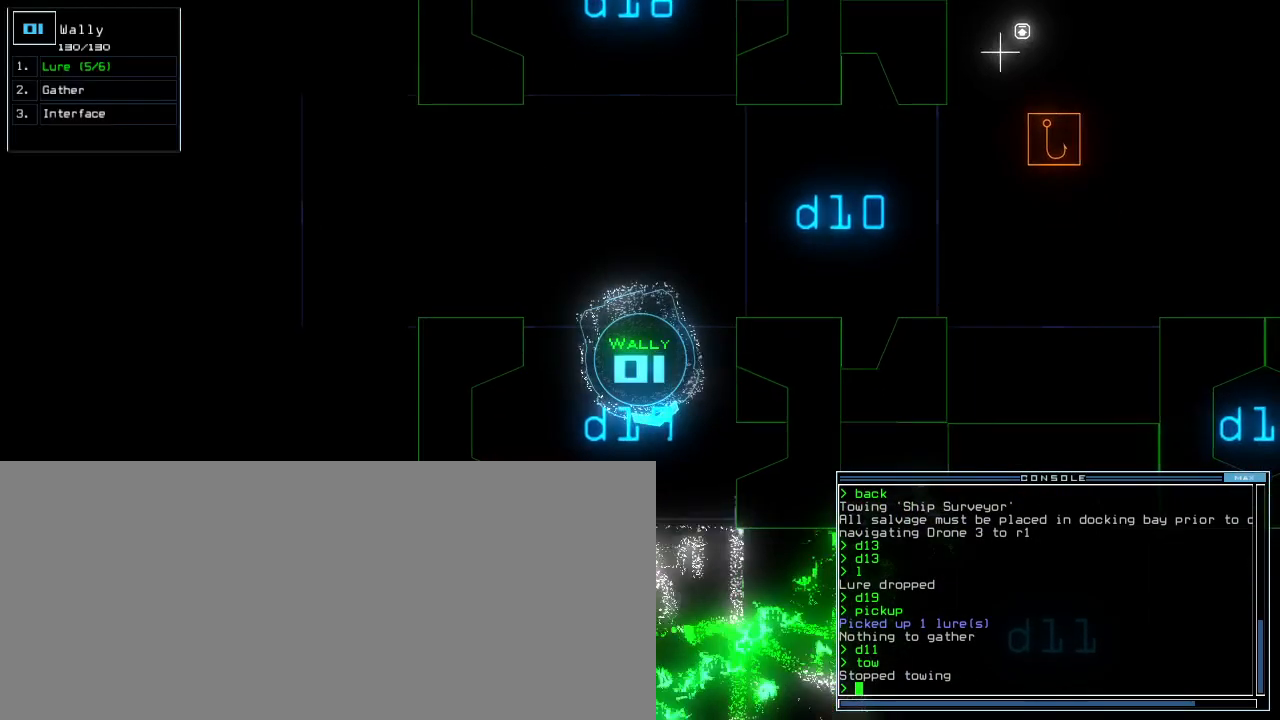
{"keys": ["down", "right"], "events": [[340, "down", "down"], [440, "down", "up"], [500, "down", "down"], [500, "right", "down"]]}
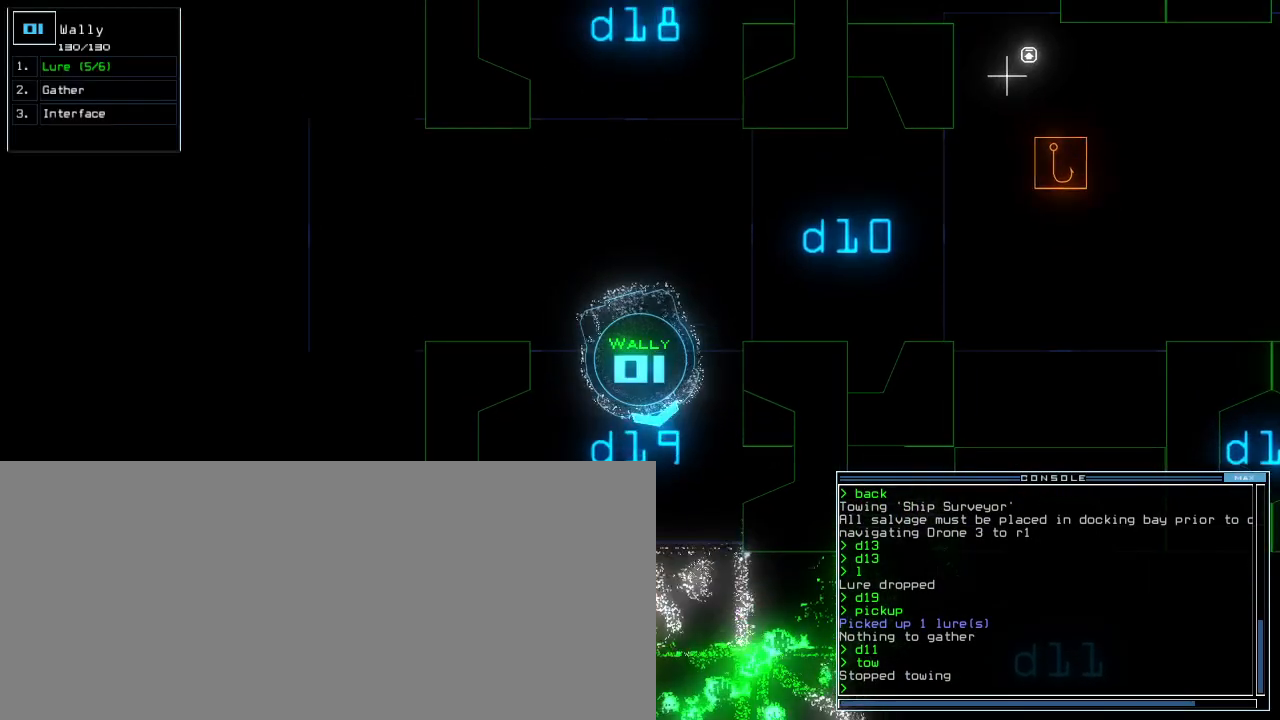
{"keys": ["t"], "events": [[200, "space", "down"], [220, "down", "up"], [220, "right", "up"], [280, "space", "up"], [460, "t", "down"]]}
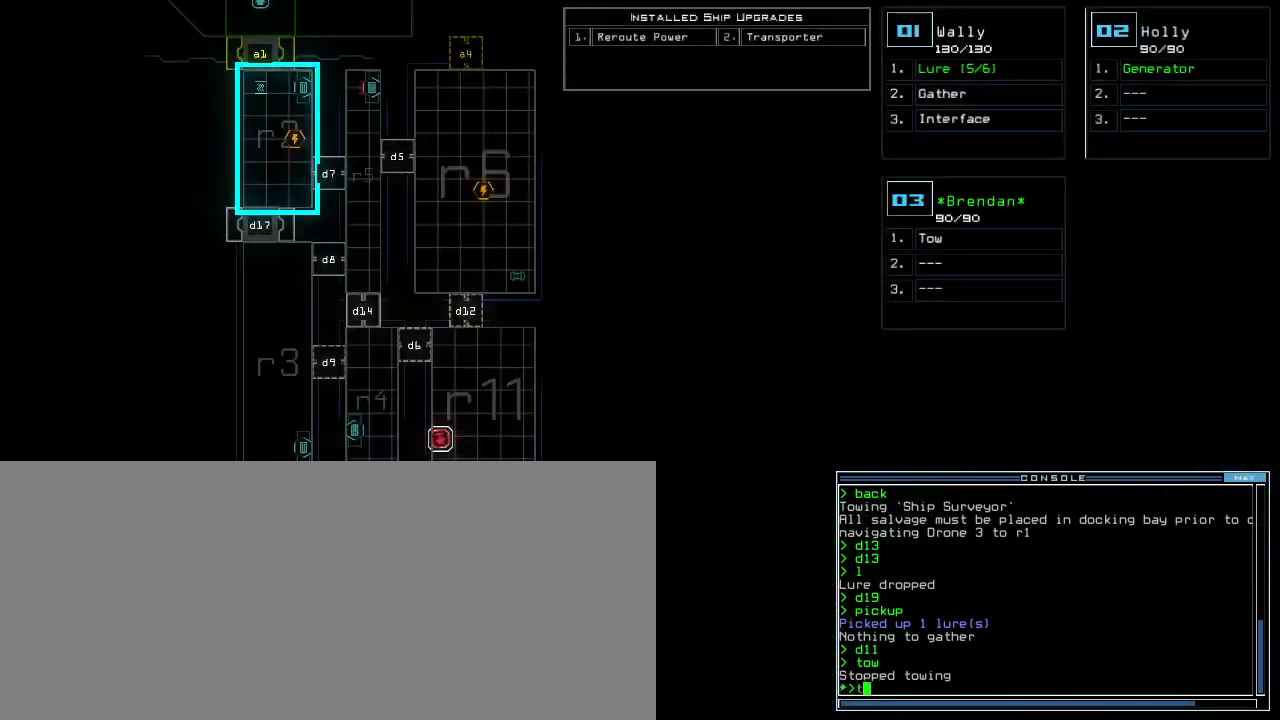
{"keys": ["space"], "events": [[20, "a", "down"], [40, "t", "up"], [120, "space", "down"], [160, "a", "up"], [220, "space", "up"], [280, "3", "down"], [420, "3", "up"], [480, "space", "down"]]}
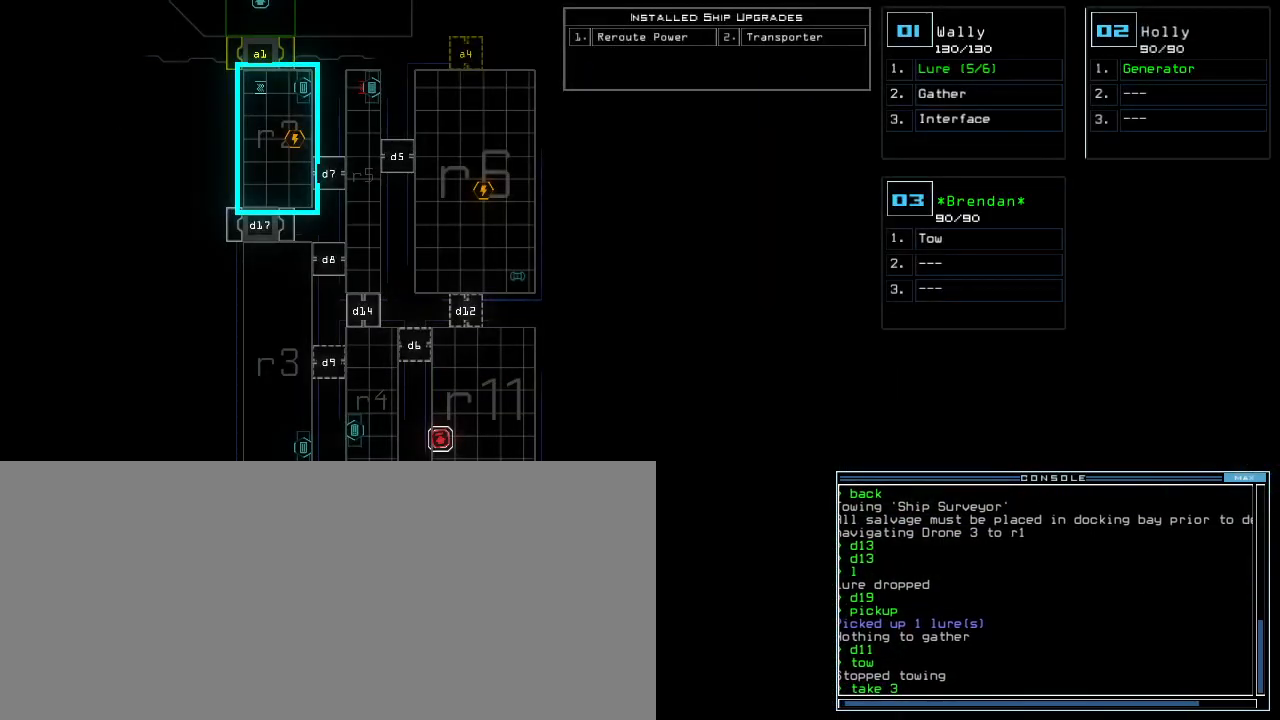
{"keys": [], "events": [[80, "space", "up"], [200, "r", "down"], [280, "r", "up"], [360, "8", "down"], [420, "8", "up"]]}
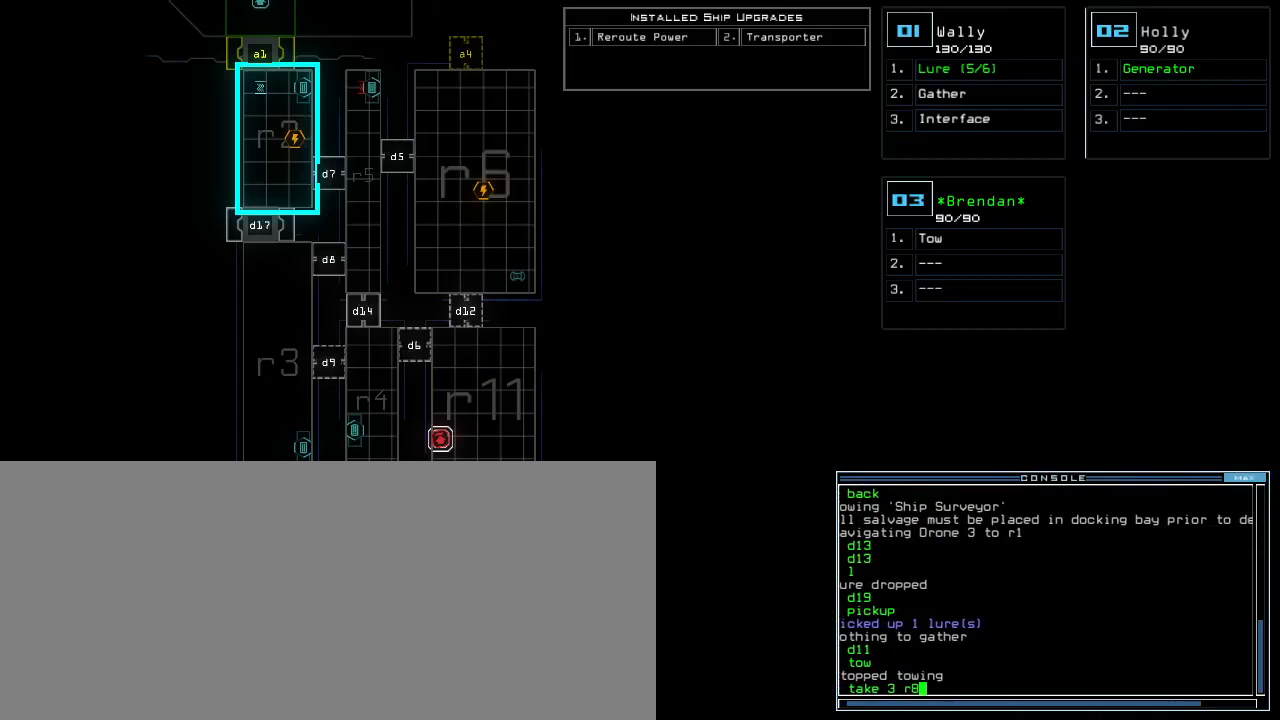
{"keys": ["down", "right"], "events": [[20, "return", "down"], [100, "return", "up"], [380, "1", "down"], [400, "down", "down"], [400, "right", "down"], [460, "1", "up"]]}
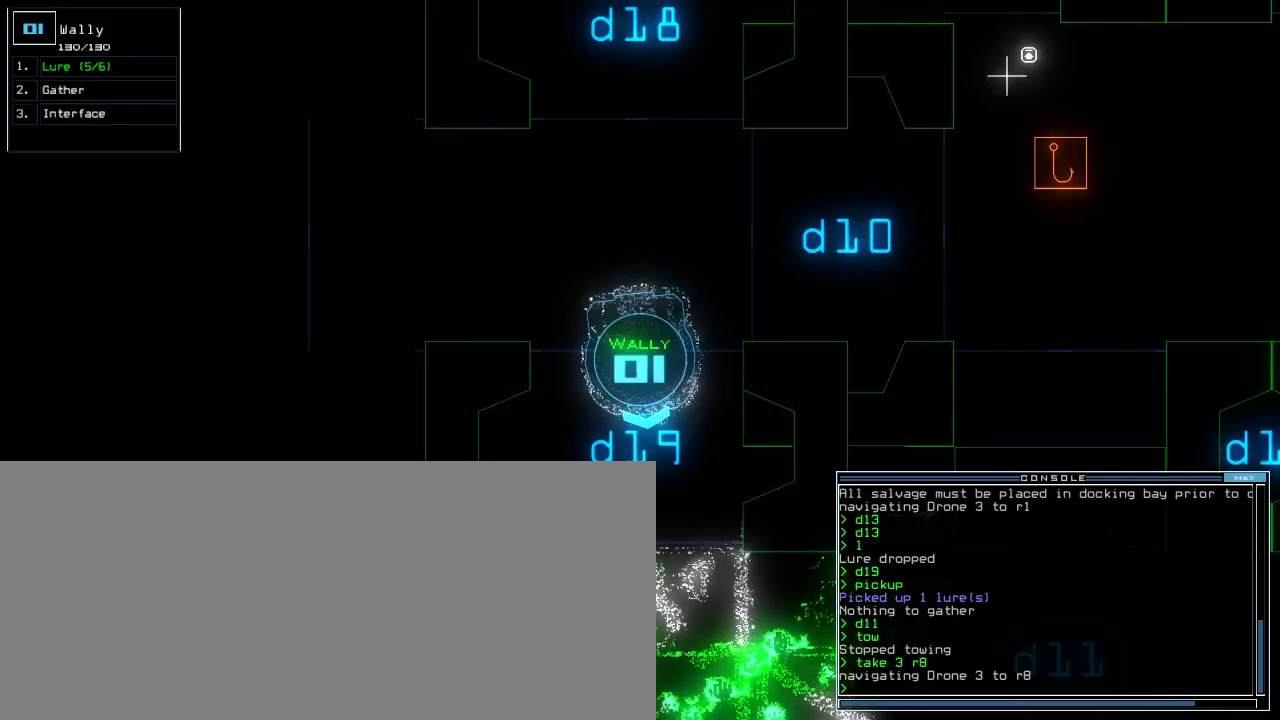
{"keys": ["down", "right"]}
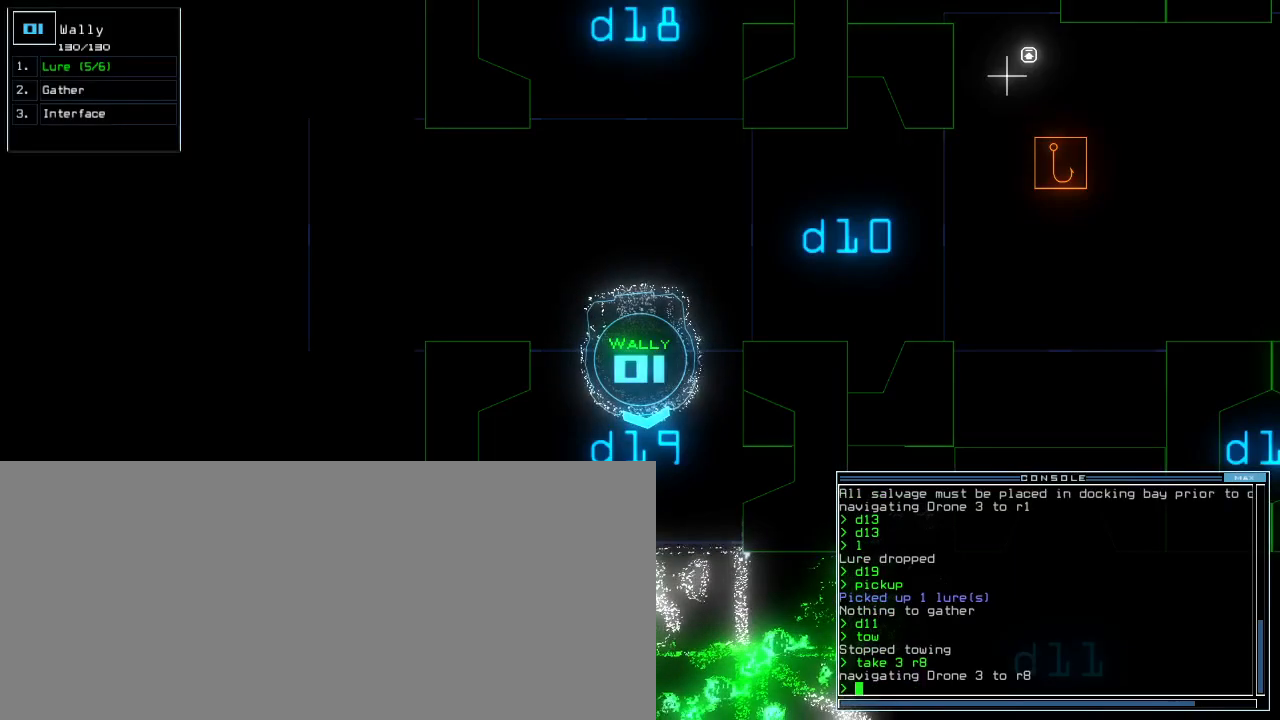
{"keys": ["down", "right"], "events": []}
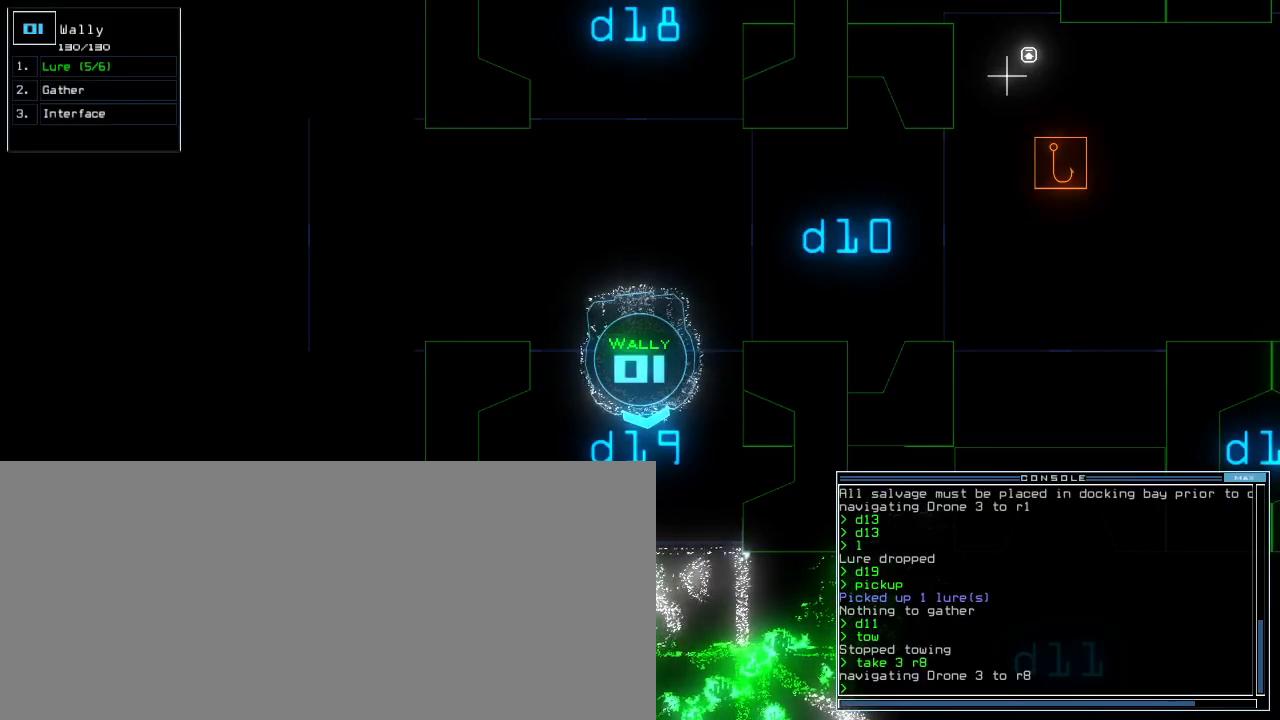
{"keys": ["down", "right"], "events": []}
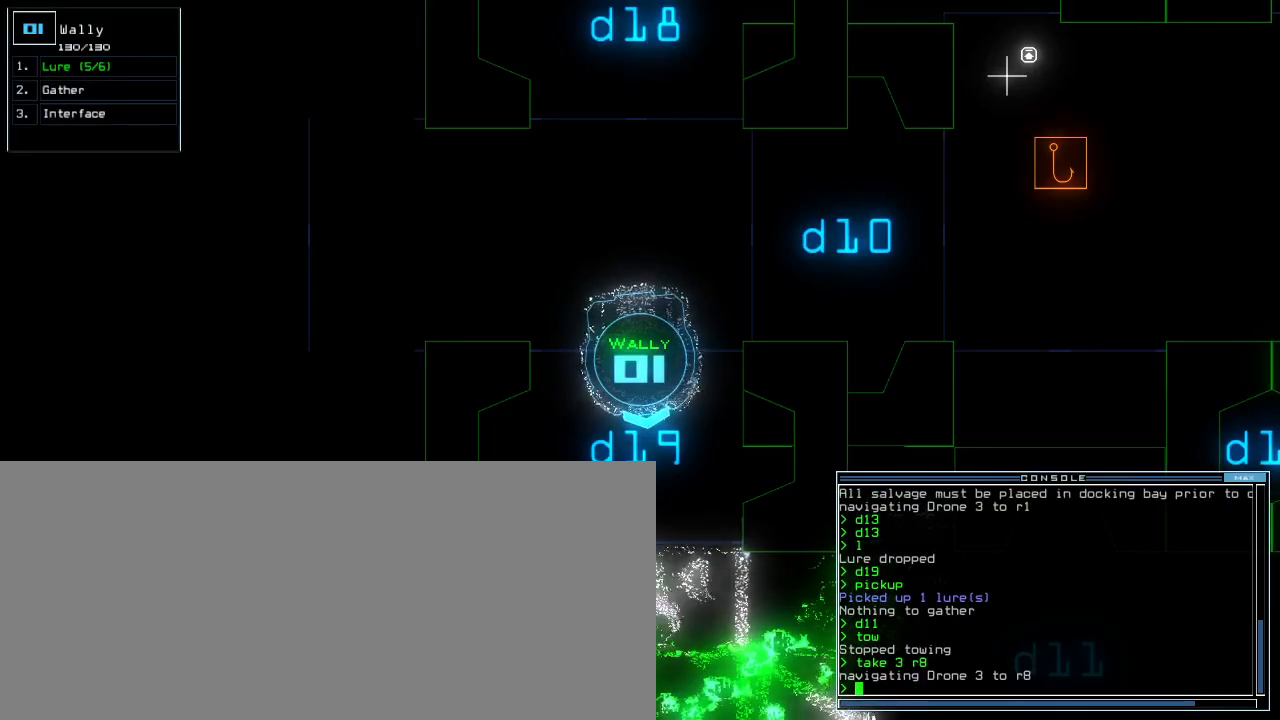
{"keys": ["down", "right"], "events": [[60, "right", "up"], [120, "right", "down"]]}